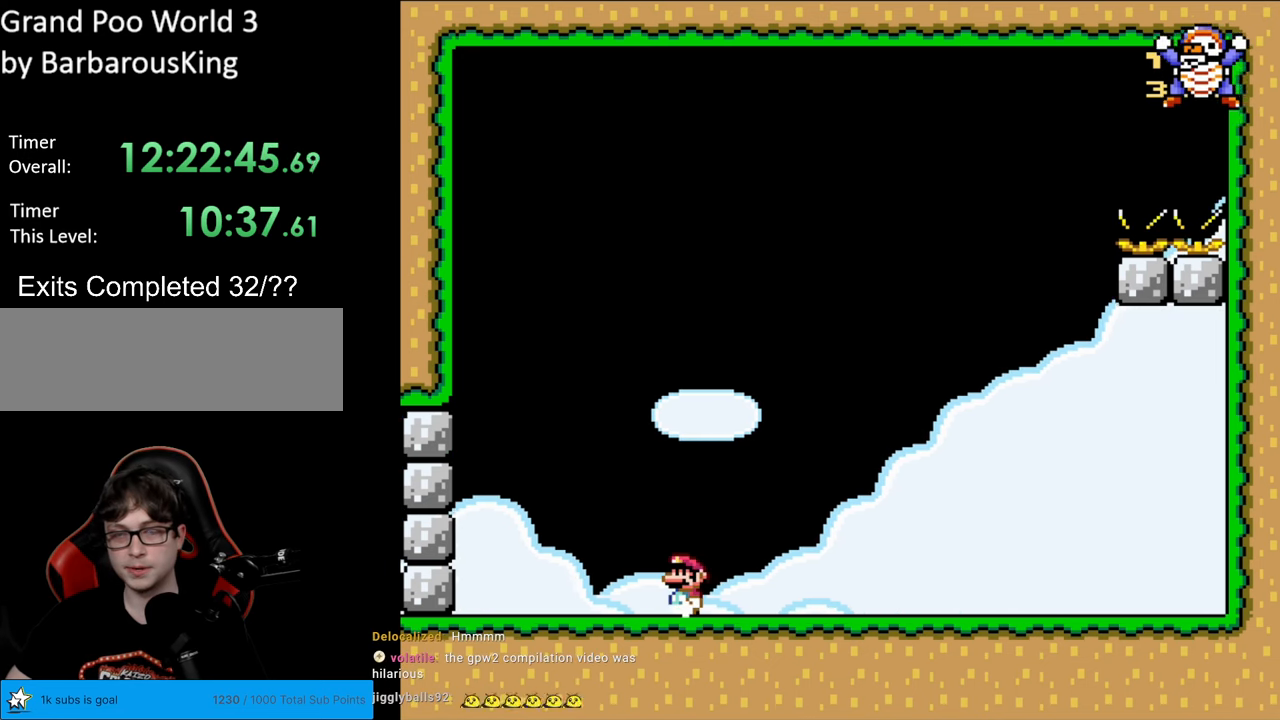
Gameplay with a controller (Nintendo layout); each line is a JSON object with the inputs held at the frame after it. "events" lists button and stick changes between this image and that frame as [ms after this image, input, new state], when the widget could be followed in between. Not read: L3 R3.
{"buttons": ["Y"], "events": []}
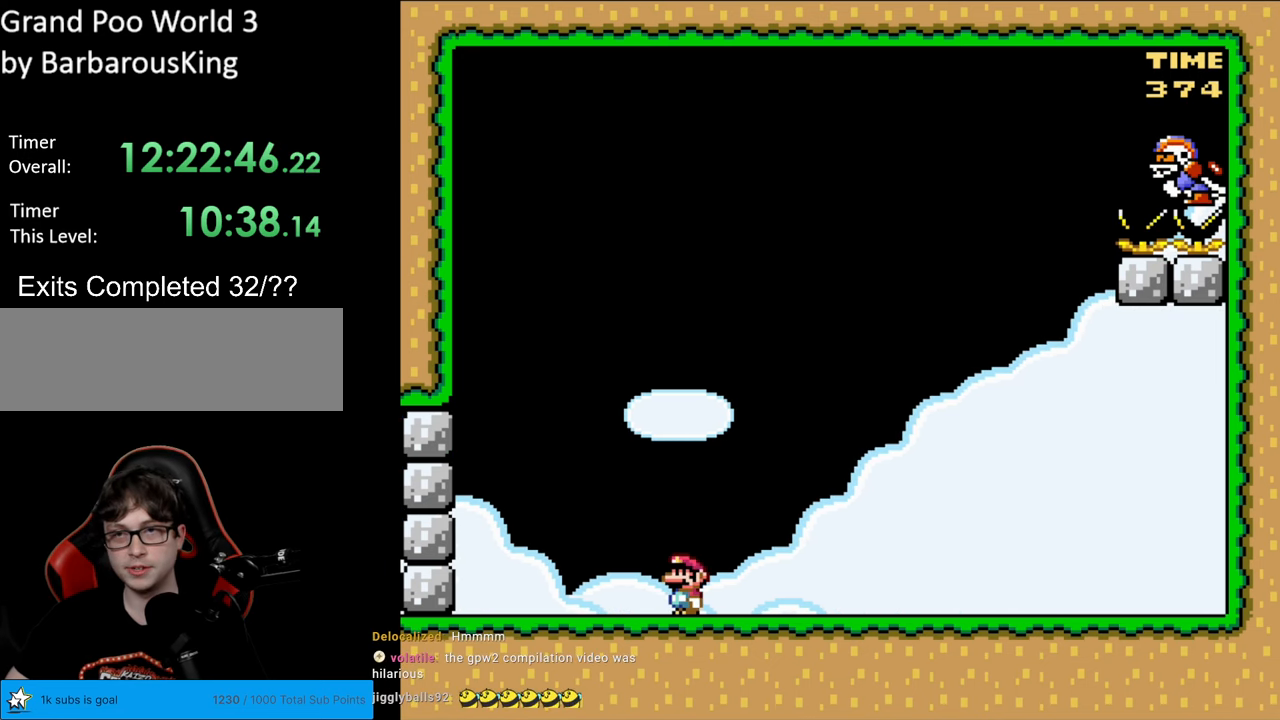
{"buttons": ["Y", "DPAD_LEFT"], "events": [[233, "DPAD_LEFT", "down"]]}
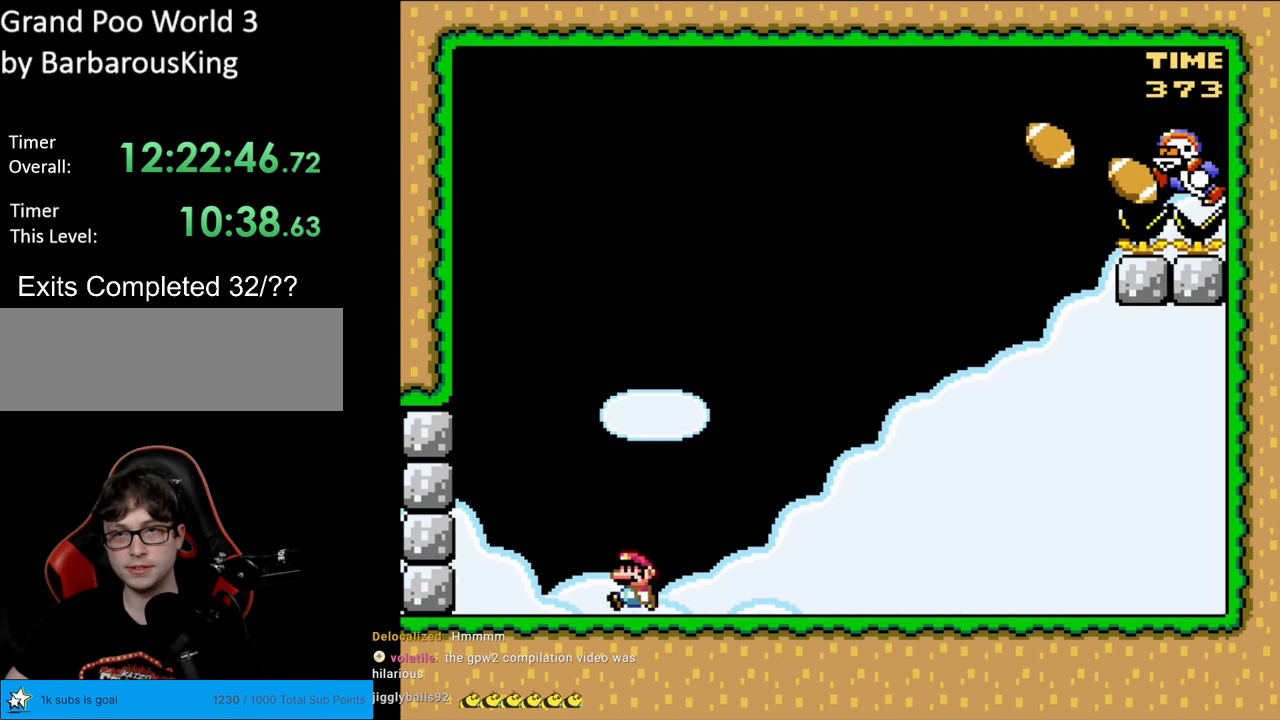
{"buttons": ["B", "Y", "DPAD_LEFT"], "events": [[67, "DPAD_LEFT", "up"], [383, "DPAD_LEFT", "down"], [450, "B", "down"]]}
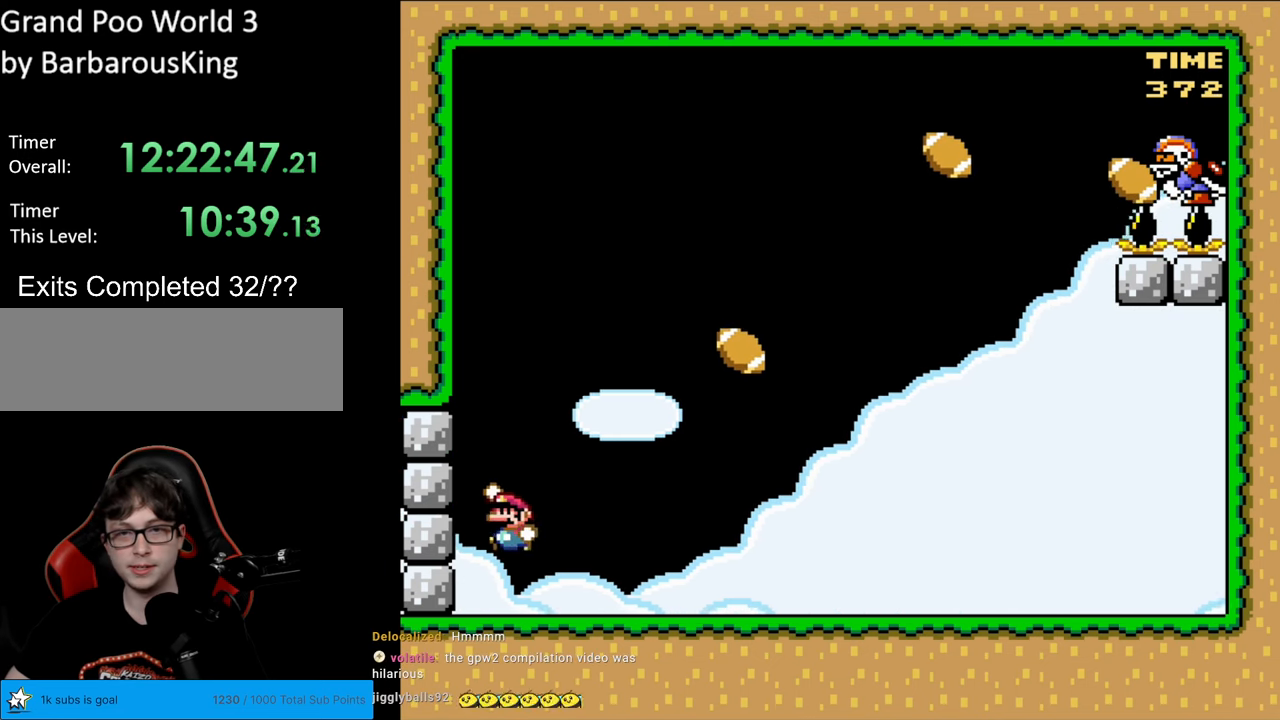
{"buttons": ["B", "Y"], "events": [[17, "DPAD_LEFT", "up"], [50, "DPAD_RIGHT", "down"], [67, "B", "up"], [183, "DPAD_RIGHT", "up"], [217, "DPAD_LEFT", "down"], [333, "B", "down"], [333, "DPAD_LEFT", "up"]]}
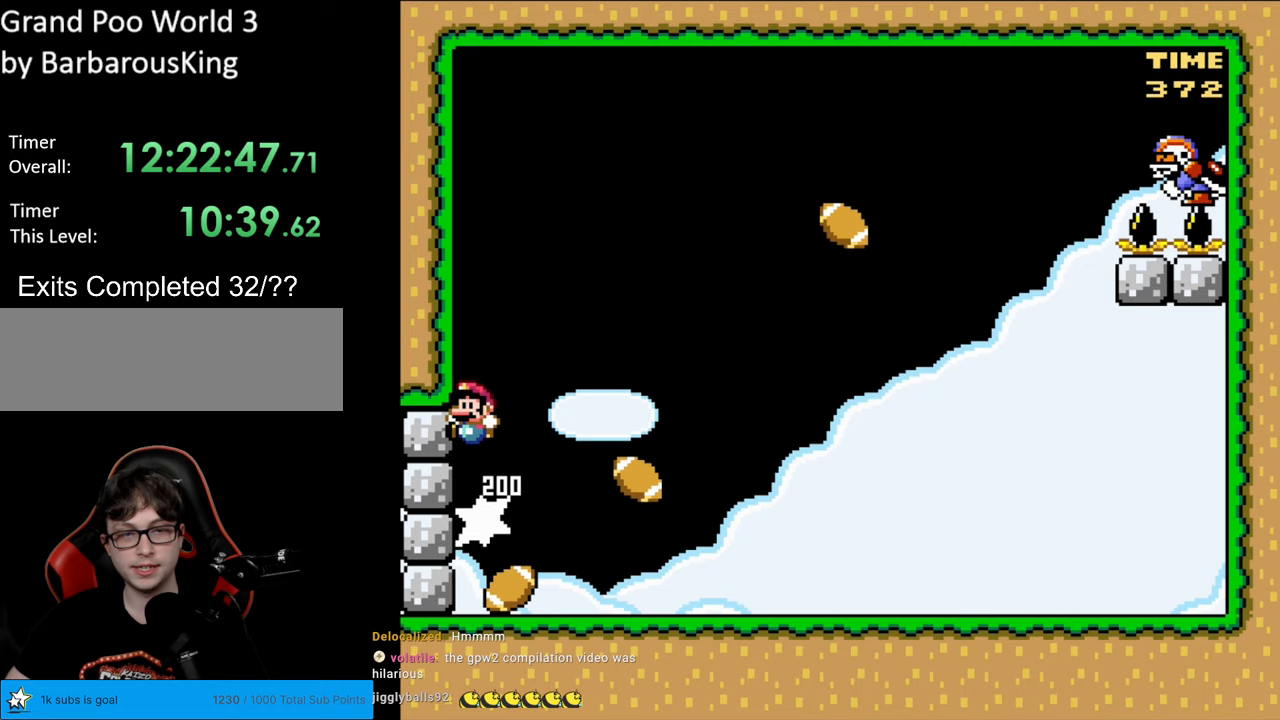
{"buttons": ["Y", "DPAD_LEFT"], "events": [[167, "B", "up"], [183, "DPAD_RIGHT", "down"], [333, "DPAD_RIGHT", "up"], [417, "DPAD_LEFT", "down"]]}
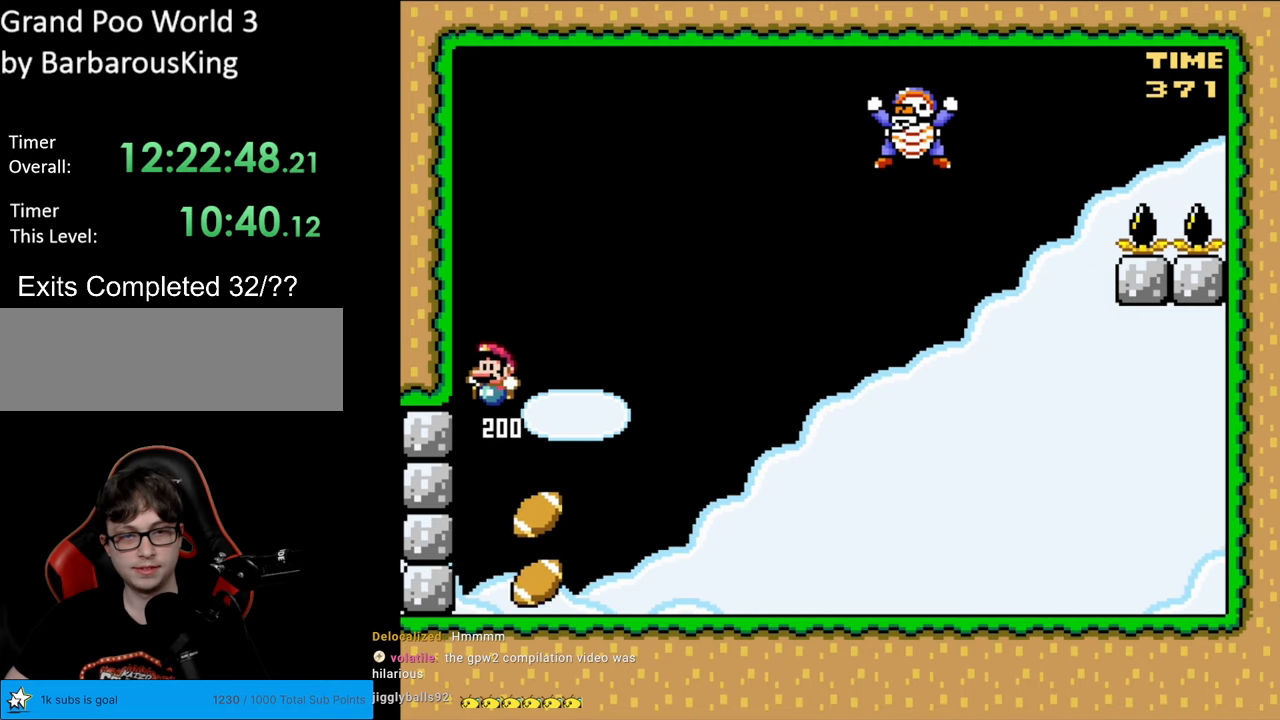
{"buttons": ["Y", "DPAD_LEFT"], "events": [[83, "DPAD_LEFT", "up"], [483, "DPAD_LEFT", "down"]]}
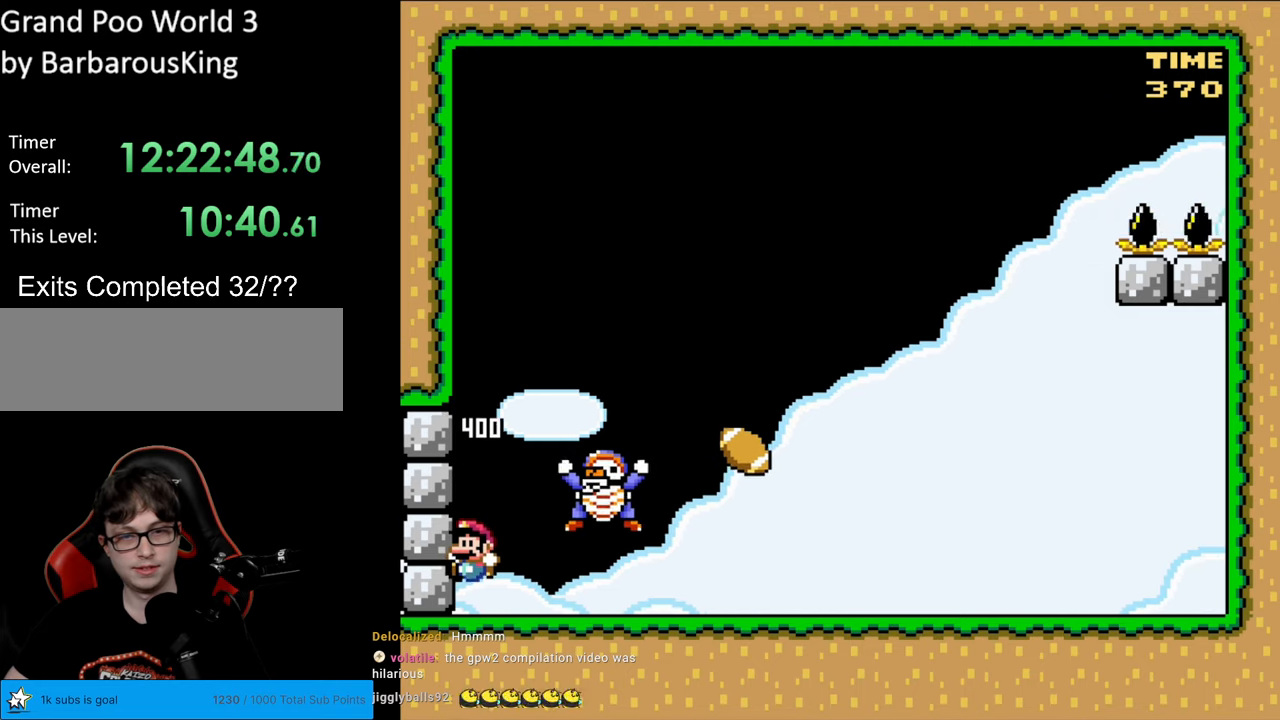
{"buttons": ["X", "DPAD_LEFT"], "events": [[100, "X", "down"], [100, "Y", "up"], [117, "A", "down"], [217, "DPAD_LEFT", "up"], [217, "DPAD_UP", "down"], [233, "DPAD_UP", "up"], [250, "A", "up"], [500, "DPAD_LEFT", "down"]]}
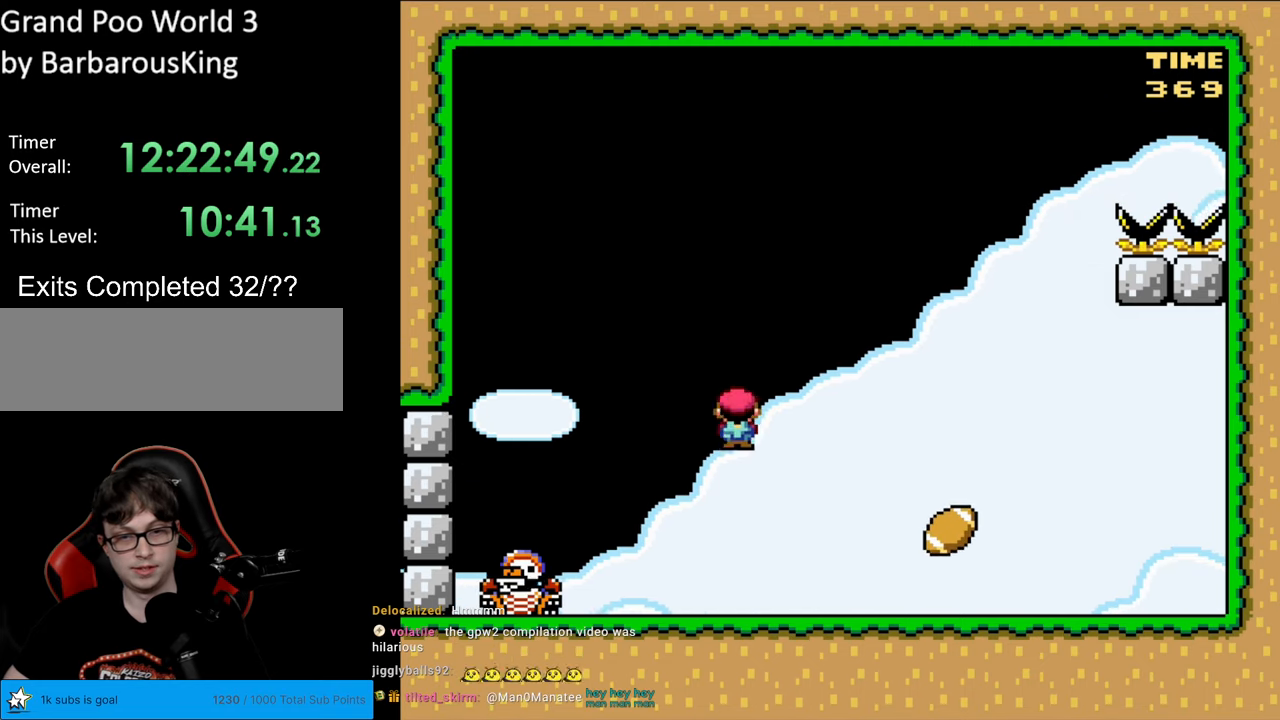
{"buttons": ["A", "X", "DPAD_RIGHT"], "events": [[17, "DPAD_LEFT", "up"], [133, "DPAD_RIGHT", "down"], [217, "DPAD_RIGHT", "up"], [250, "DPAD_LEFT", "down"], [350, "A", "down"], [383, "DPAD_UP", "down"], [417, "DPAD_LEFT", "up"], [417, "DPAD_RIGHT", "down"], [417, "DPAD_UP", "up"]]}
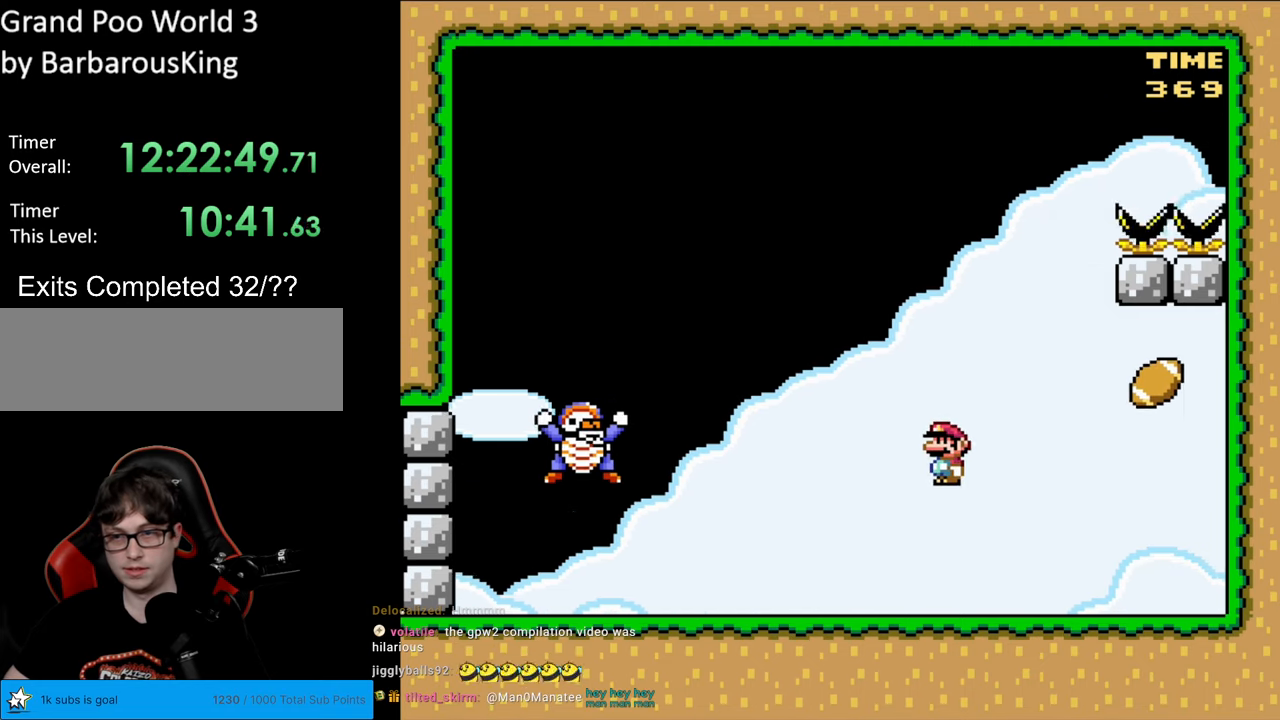
{"buttons": ["X", "DPAD_RIGHT"], "events": [[200, "A", "up"], [317, "DPAD_RIGHT", "up"], [350, "DPAD_LEFT", "down"], [433, "DPAD_UP", "down"], [467, "DPAD_LEFT", "up"], [467, "DPAD_UP", "up"], [483, "DPAD_RIGHT", "down"]]}
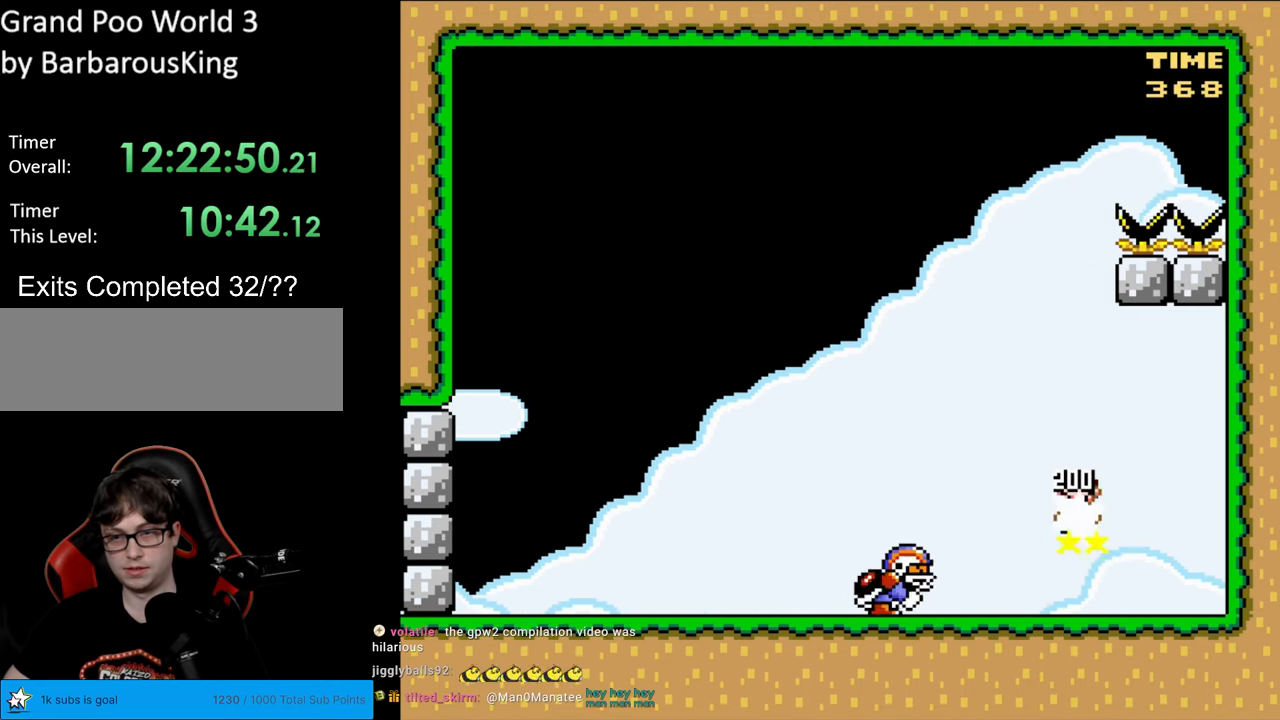
{"buttons": ["X", "DPAD_LEFT"], "events": [[183, "X", "up"], [233, "X", "down"], [250, "A", "down"], [350, "A", "up"], [483, "DPAD_RIGHT", "up"], [483, "DPAD_UP", "down"], [500, "DPAD_LEFT", "down"], [500, "DPAD_UP", "up"]]}
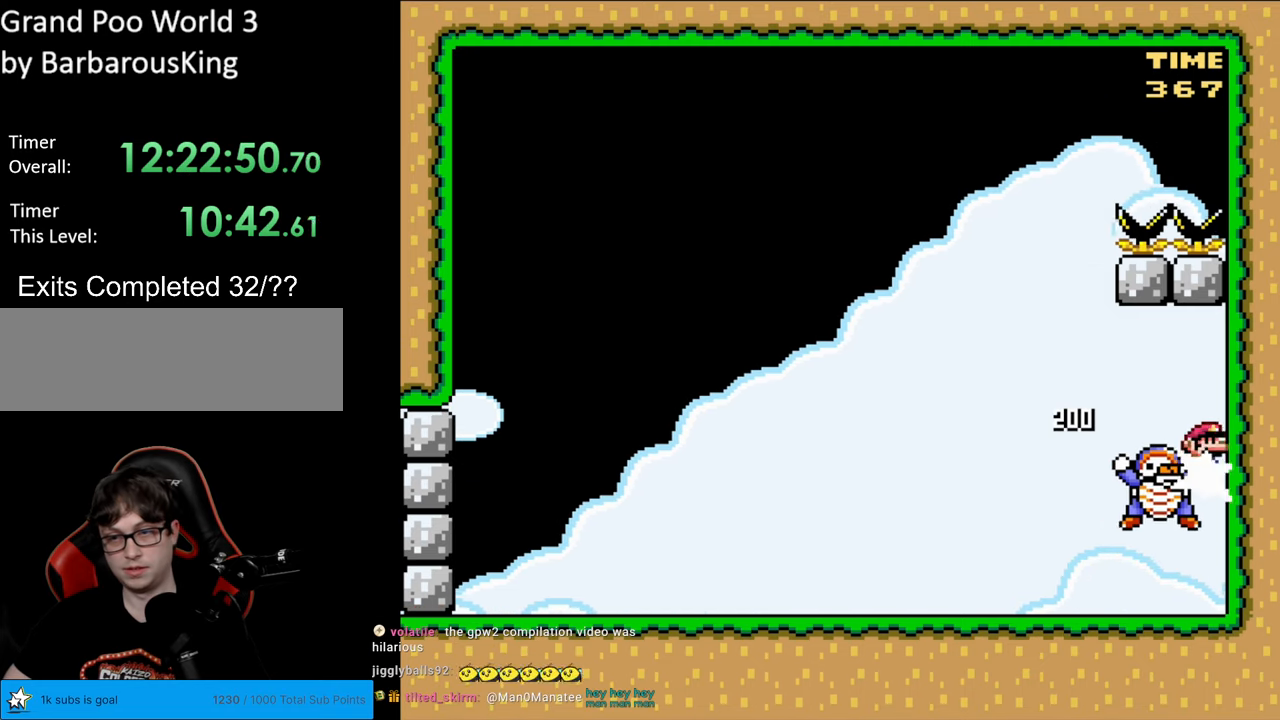
{"buttons": ["X", "DPAD_LEFT"], "events": []}
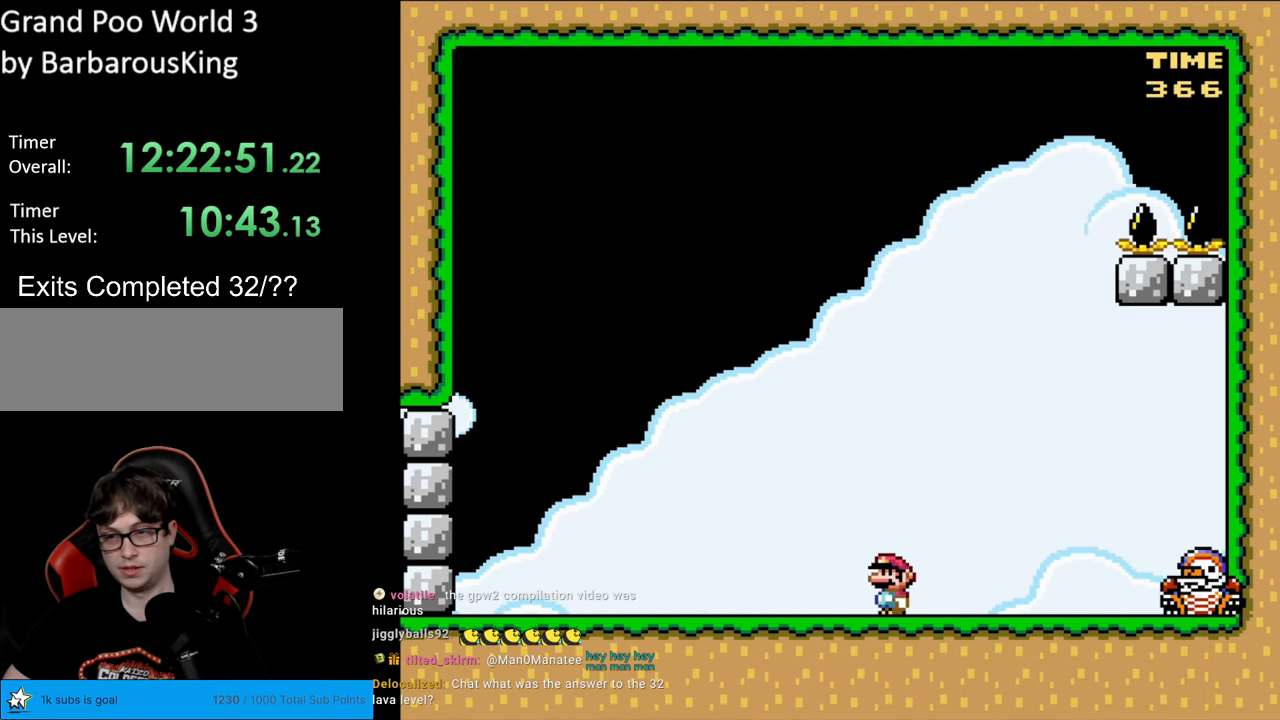
{"buttons": ["A", "X", "DPAD_LEFT"], "events": [[300, "A", "down"], [367, "DPAD_LEFT", "up"], [367, "DPAD_UP", "down"], [383, "DPAD_RIGHT", "down"], [383, "DPAD_UP", "up"], [417, "DPAD_RIGHT", "up"], [433, "DPAD_UP", "down"], [450, "DPAD_LEFT", "down"], [450, "DPAD_UP", "up"]]}
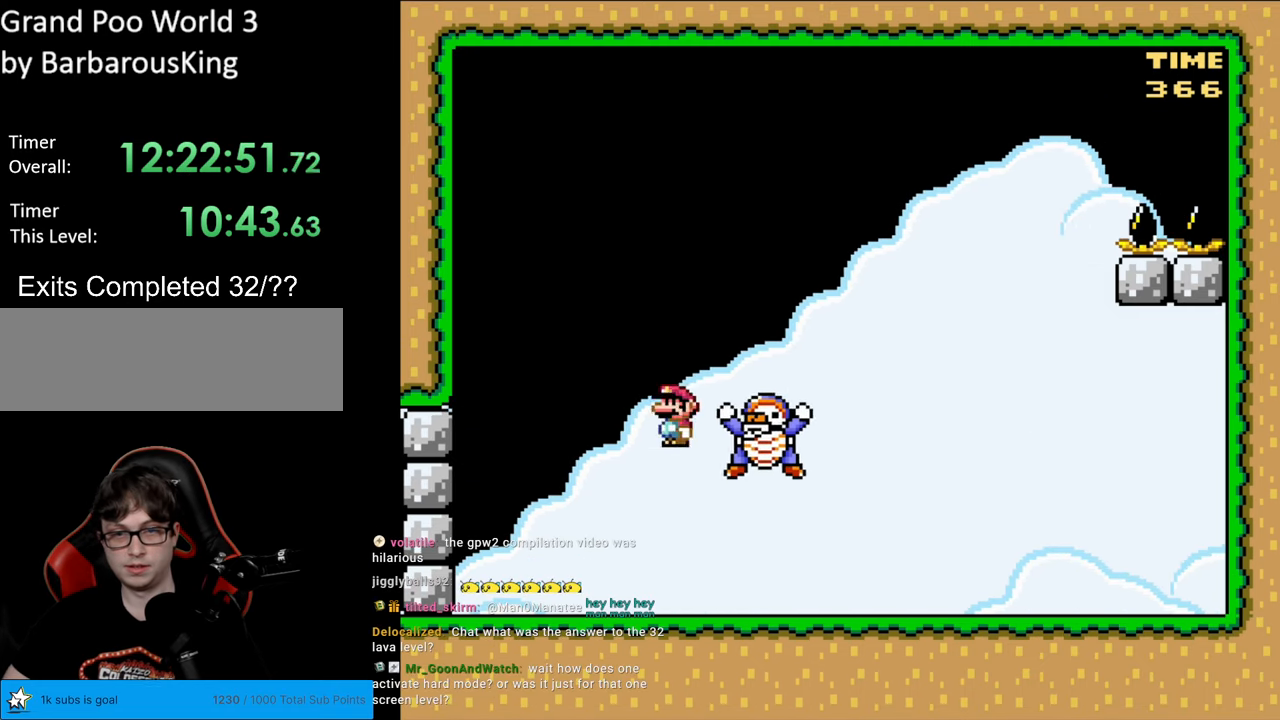
{"buttons": ["X", "DPAD_RIGHT"], "events": [[383, "A", "up"], [400, "DPAD_UP", "down"], [417, "DPAD_LEFT", "up"], [417, "DPAD_RIGHT", "down"], [417, "DPAD_UP", "up"]]}
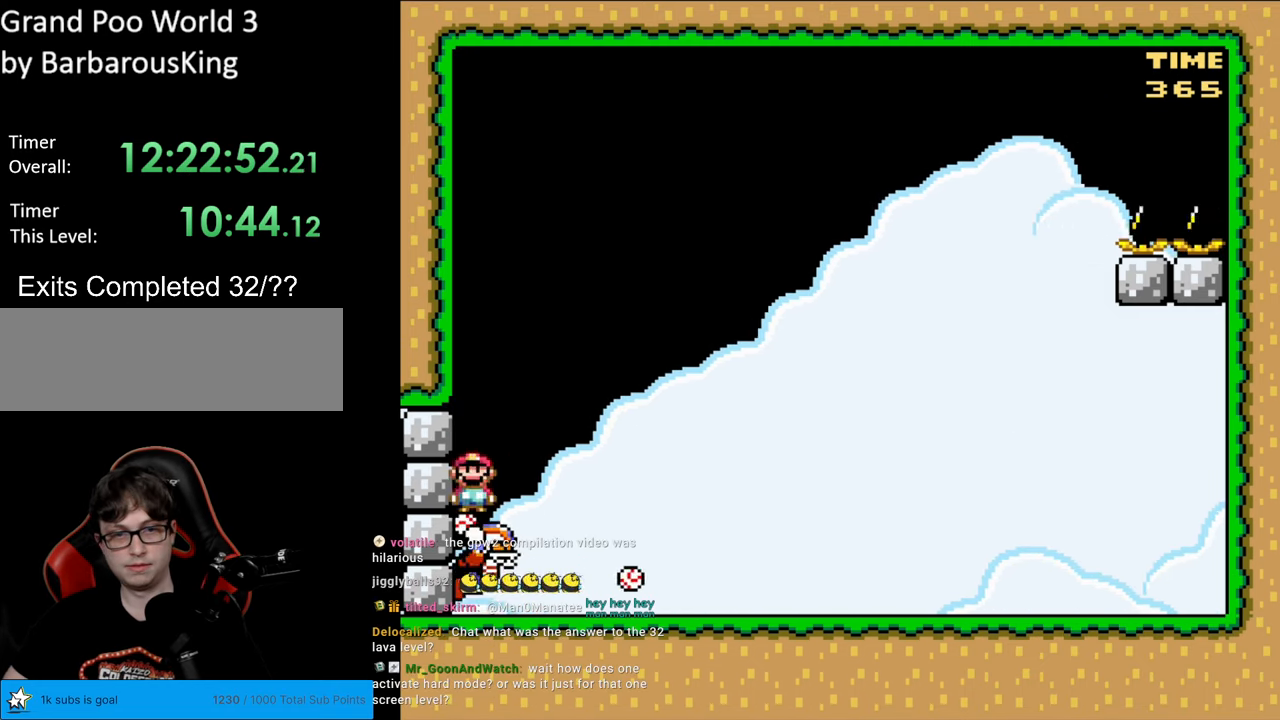
{"buttons": ["X", "DPAD_RIGHT"], "events": [[33, "A", "down"], [50, "DPAD_RIGHT", "up"], [83, "DPAD_LEFT", "down"], [383, "DPAD_UP", "down"], [400, "DPAD_LEFT", "up"], [400, "DPAD_UP", "up"], [417, "DPAD_RIGHT", "down"], [433, "A", "up"]]}
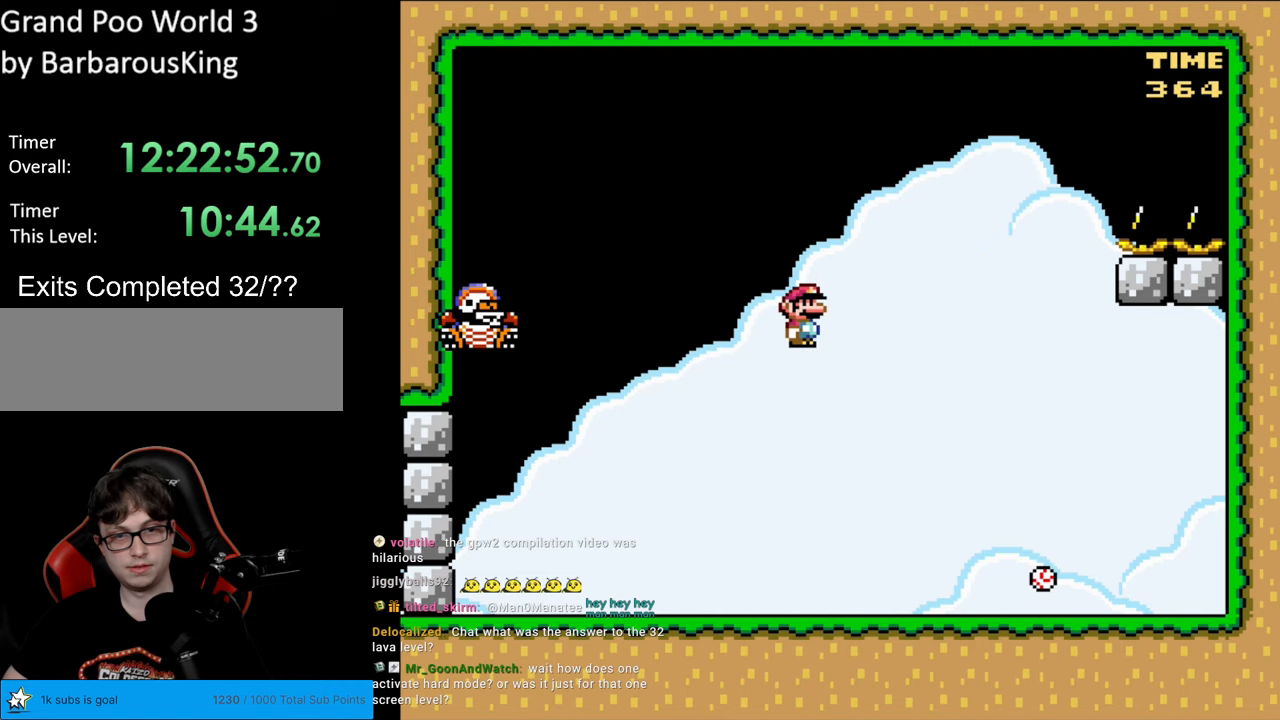
{"buttons": ["X"], "events": [[200, "DPAD_LEFT", "down"], [200, "DPAD_RIGHT", "up"], [367, "DPAD_LEFT", "up"]]}
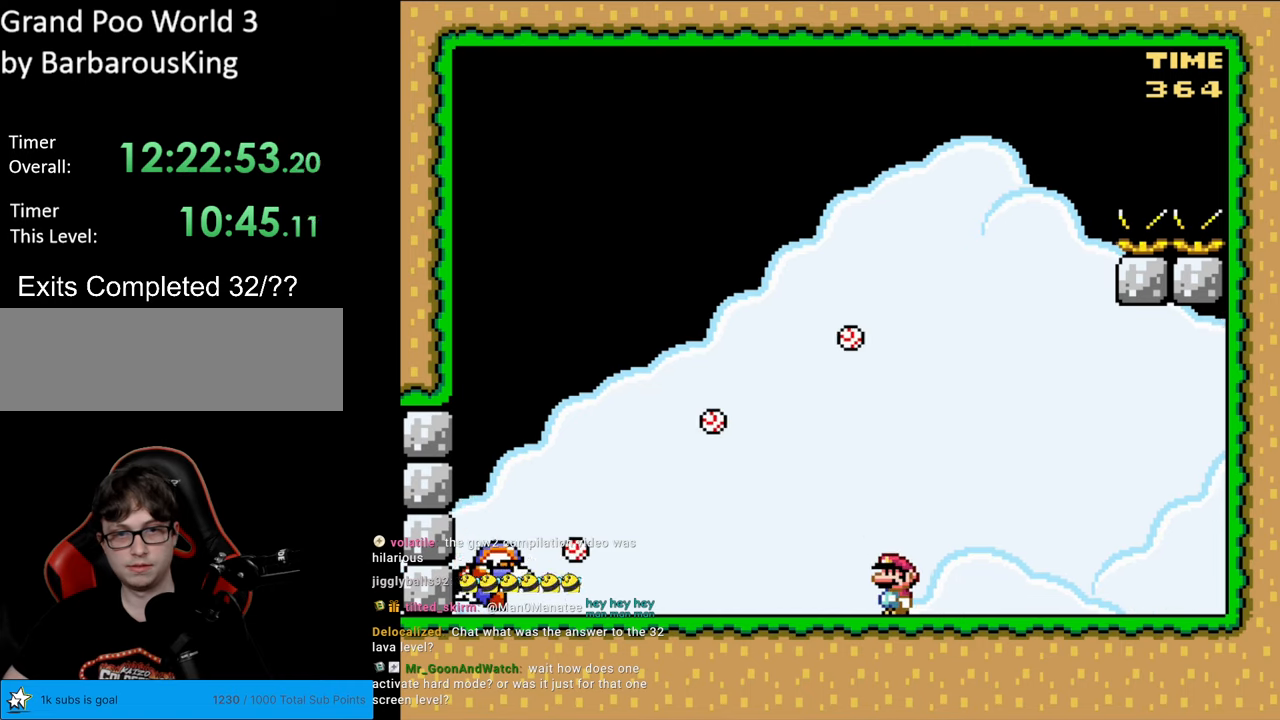
{"buttons": ["A", "X", "DPAD_LEFT"], "events": [[183, "DPAD_RIGHT", "down"], [333, "A", "down"], [450, "A", "up"], [483, "DPAD_RIGHT", "up"], [483, "DPAD_UP", "down"], [500, "A", "down"], [500, "DPAD_LEFT", "down"], [500, "DPAD_UP", "up"]]}
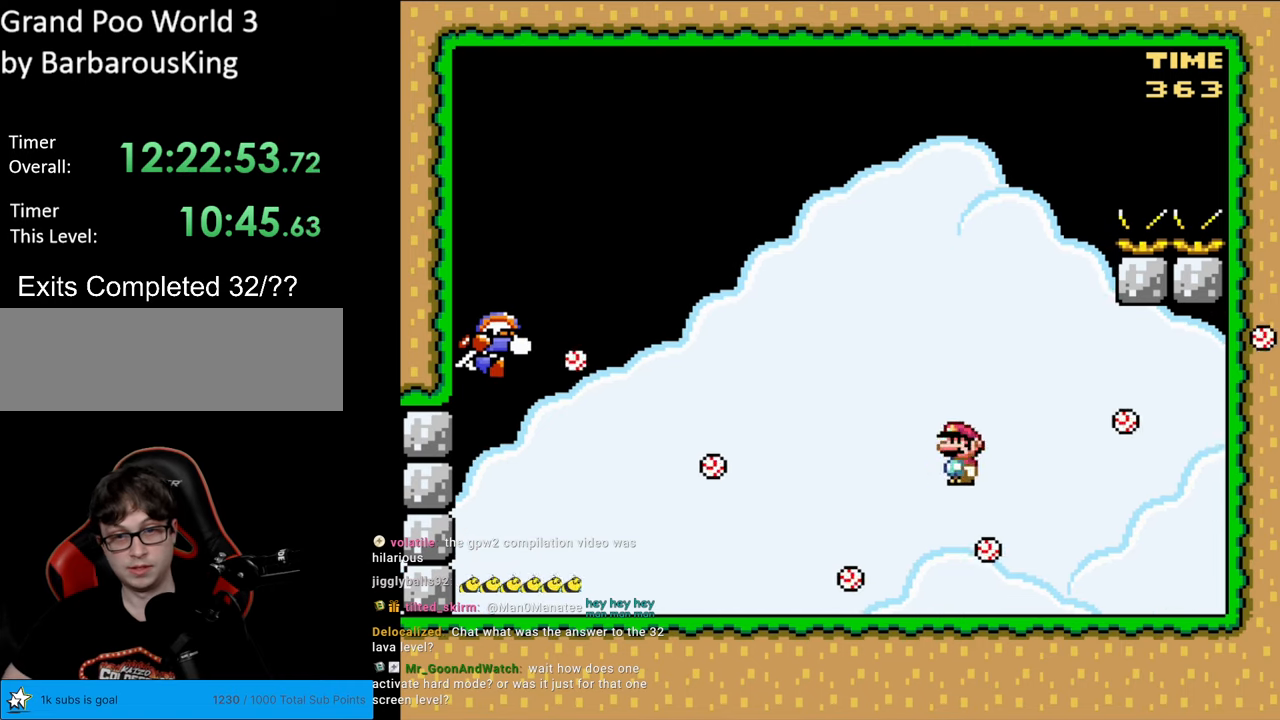
{"buttons": ["X", "DPAD_LEFT"], "events": [[133, "A", "up"], [150, "DPAD_LEFT", "up"], [167, "DPAD_RIGHT", "down"], [433, "DPAD_LEFT", "down"], [433, "DPAD_RIGHT", "up"]]}
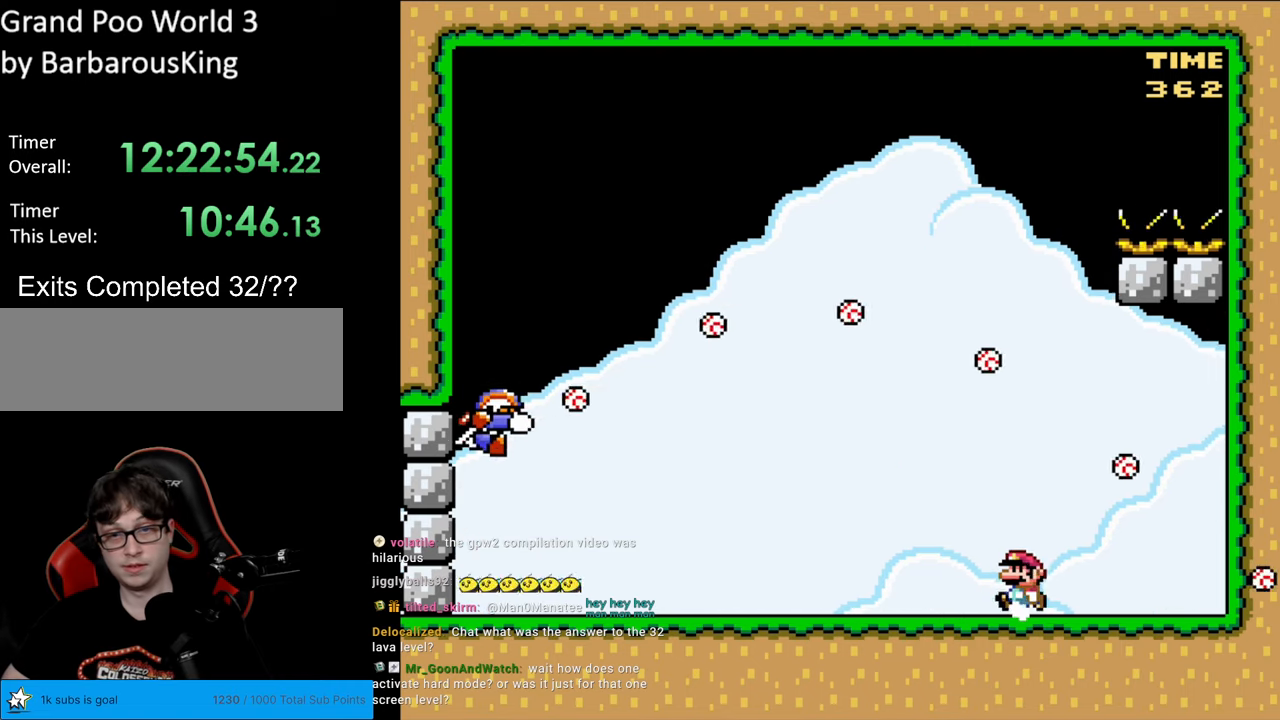
{"buttons": ["A", "X"], "events": [[67, "DPAD_LEFT", "up"], [483, "A", "down"]]}
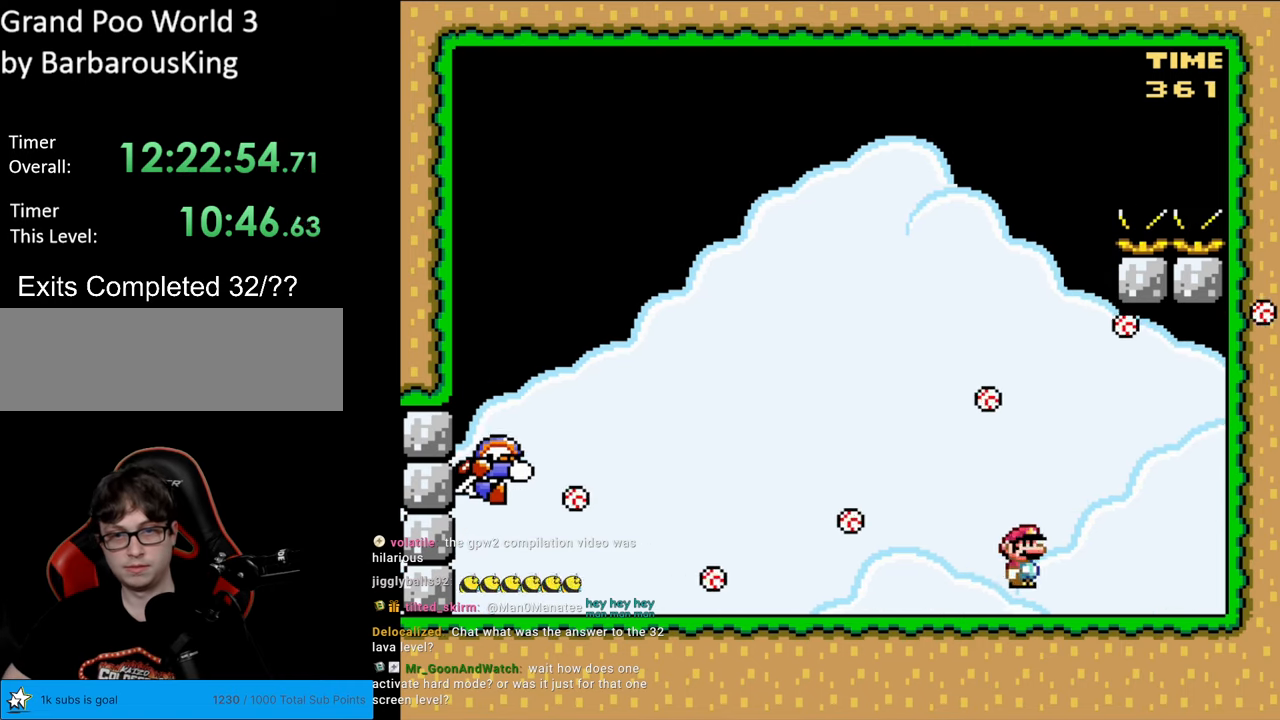
{"buttons": ["X", "DPAD_LEFT"], "events": [[150, "DPAD_LEFT", "down"], [200, "A", "up"], [250, "DPAD_LEFT", "up"], [267, "DPAD_RIGHT", "down"], [450, "DPAD_RIGHT", "up"], [467, "DPAD_LEFT", "down"]]}
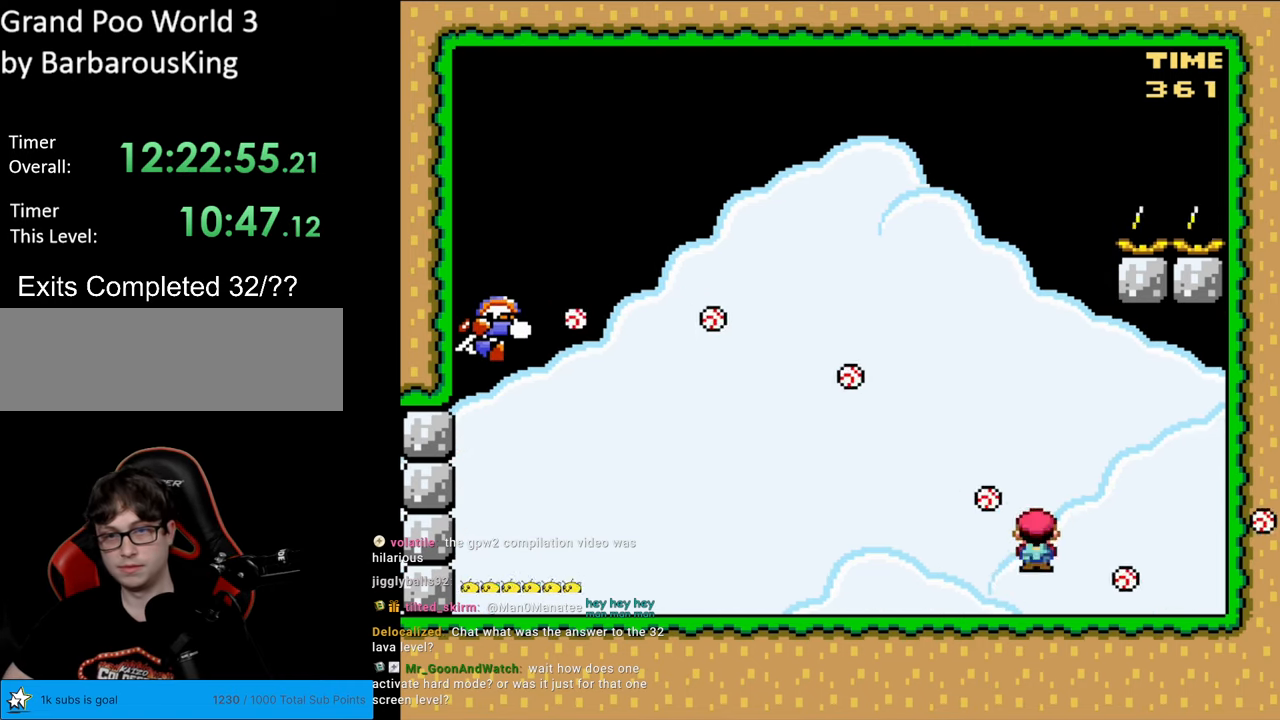
{"buttons": ["Y"], "events": [[117, "DPAD_LEFT", "up"], [267, "DPAD_LEFT", "down"], [350, "X", "up"], [367, "Y", "down"], [383, "DPAD_LEFT", "up"]]}
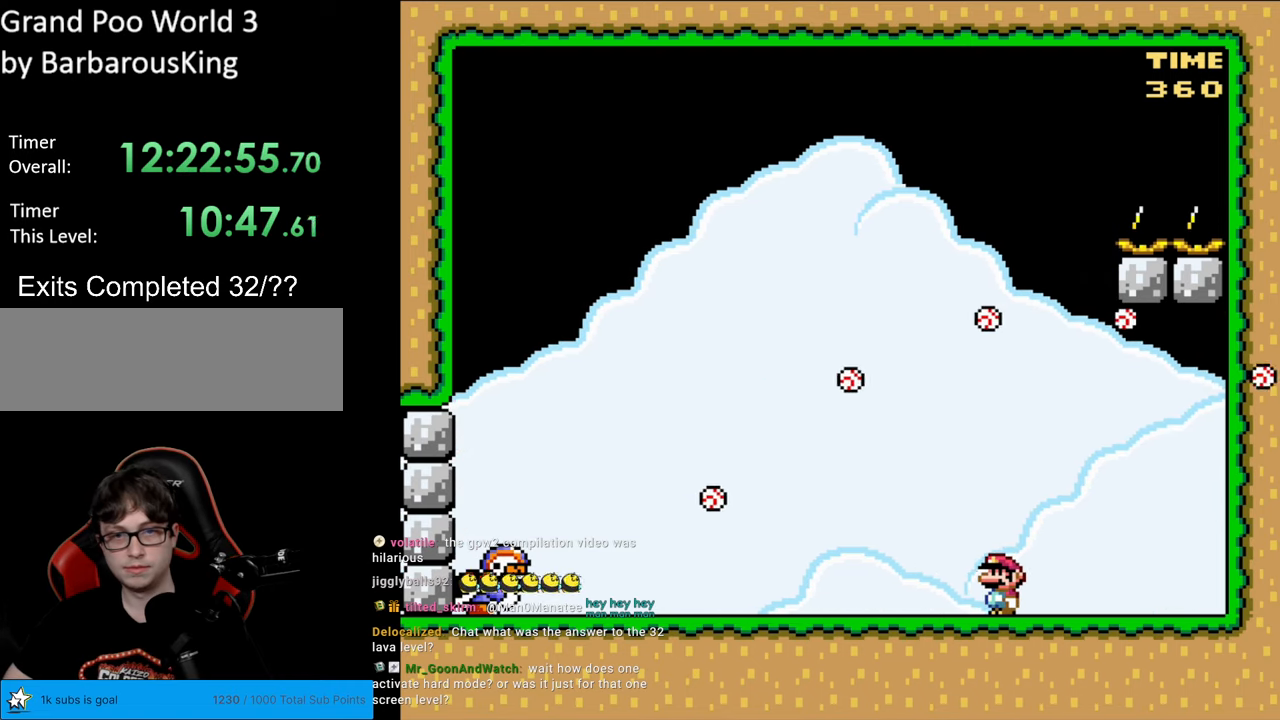
{"buttons": ["Y"], "events": []}
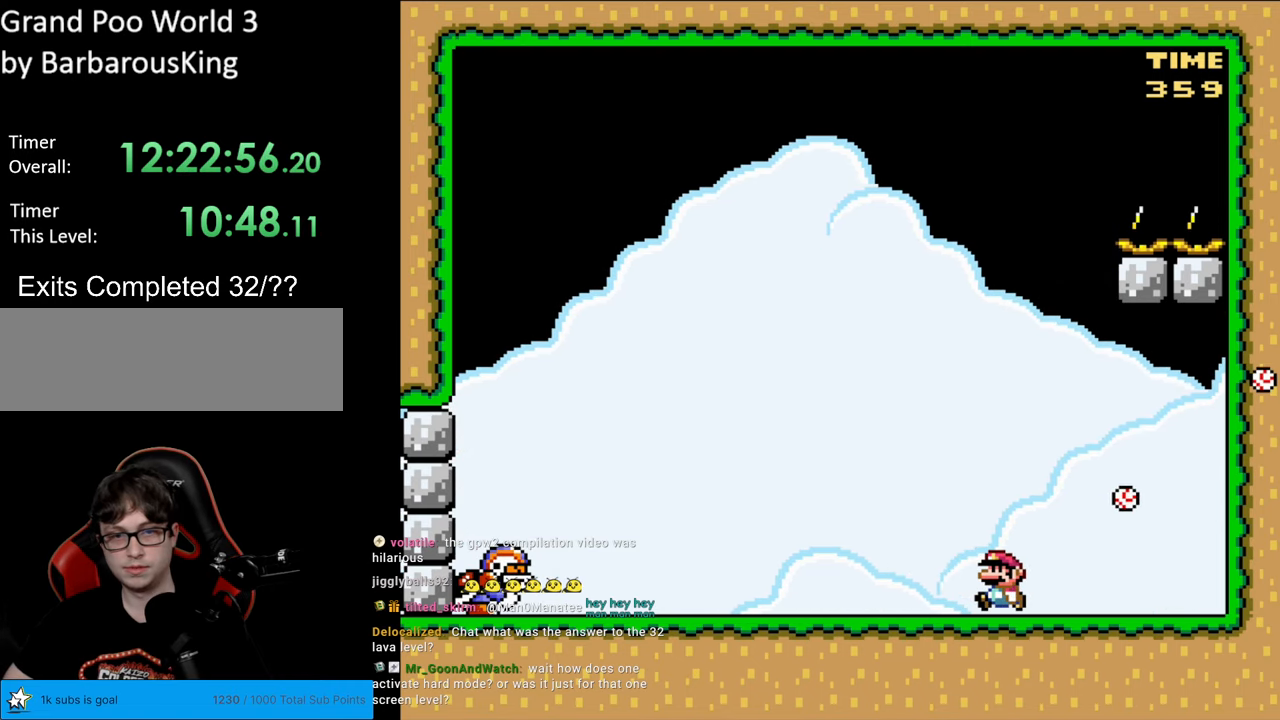
{"buttons": ["Y", "DPAD_LEFT"], "events": [[17, "DPAD_LEFT", "down"], [233, "DPAD_LEFT", "up"], [267, "DPAD_RIGHT", "down"], [417, "DPAD_RIGHT", "up"], [500, "DPAD_LEFT", "down"]]}
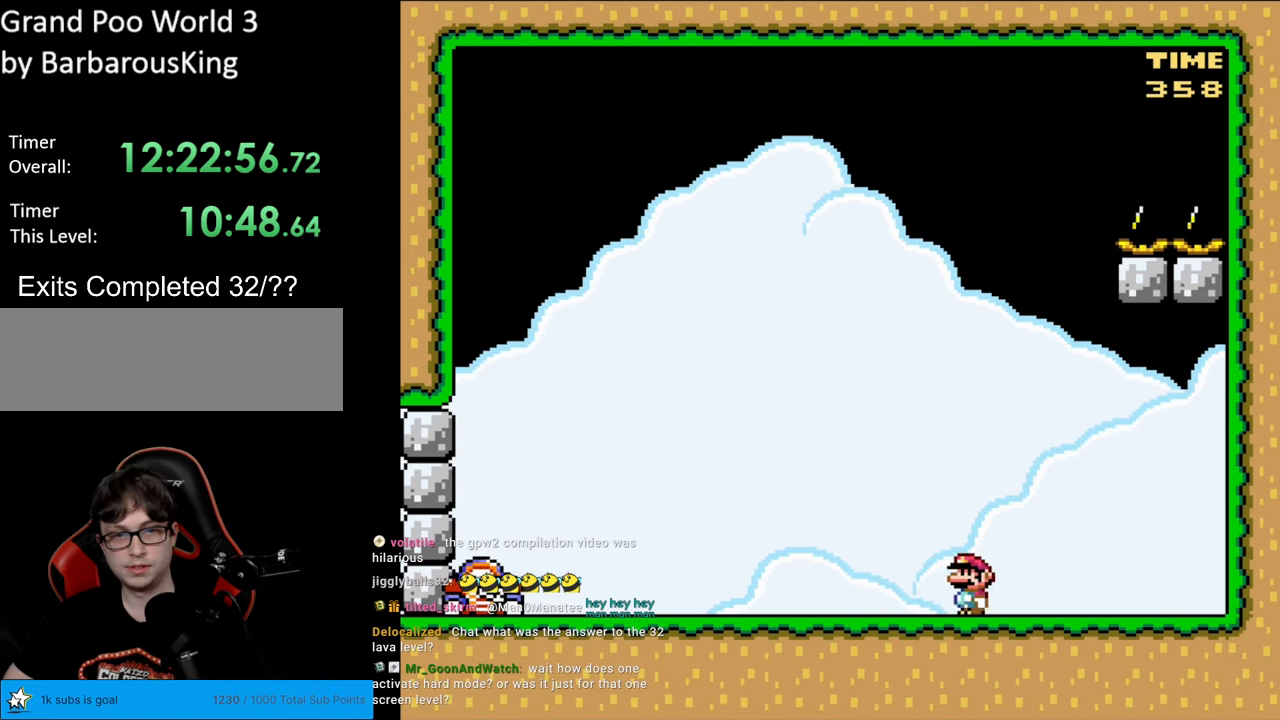
{"buttons": ["Y", "DPAD_RIGHT"], "events": [[183, "DPAD_LEFT", "up"], [483, "DPAD_RIGHT", "down"]]}
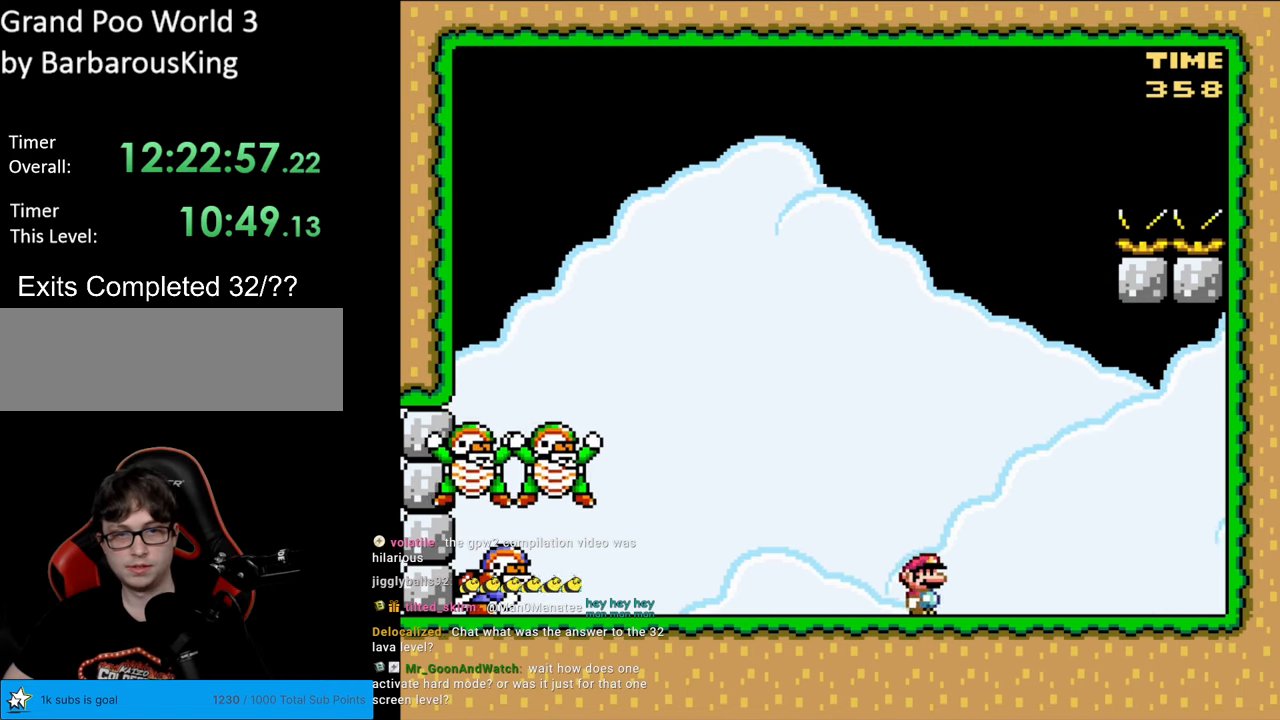
{"buttons": ["Y", "DPAD_LEFT"], "events": [[400, "DPAD_RIGHT", "up"], [400, "DPAD_UP", "down"], [417, "DPAD_LEFT", "down"], [417, "DPAD_UP", "up"]]}
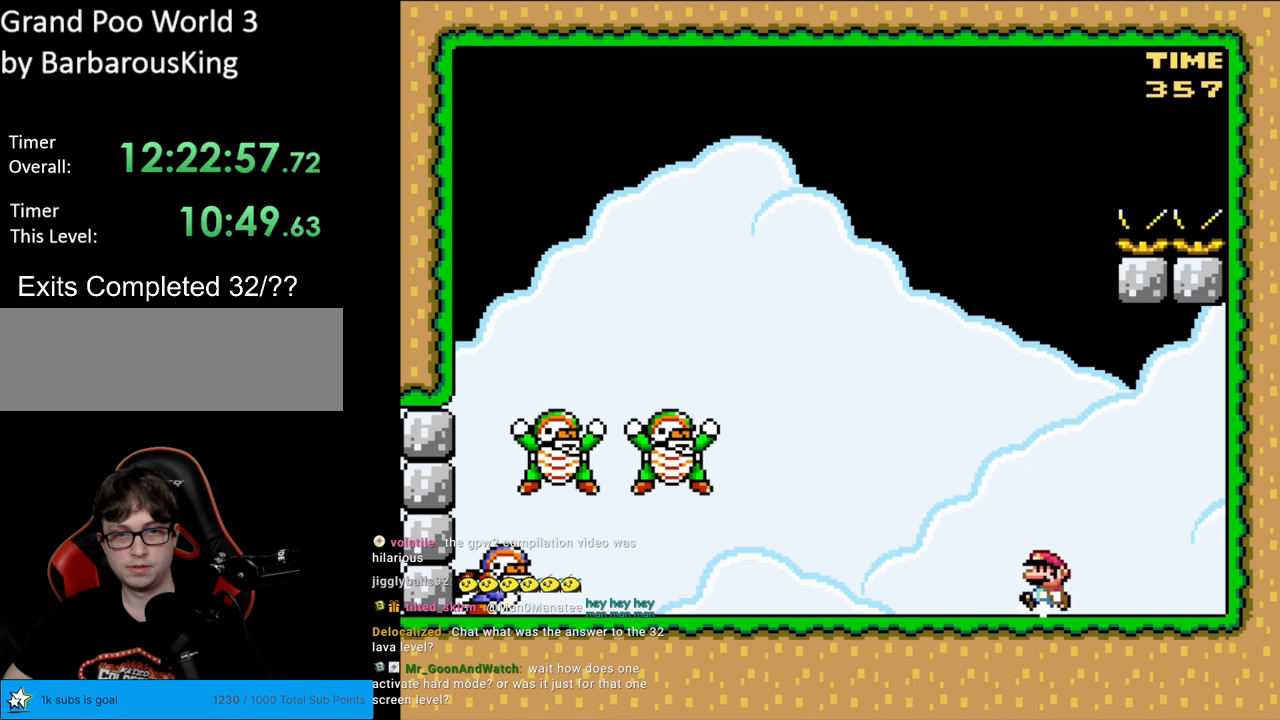
{"buttons": ["B", "Y", "DPAD_LEFT"], "events": [[150, "DPAD_LEFT", "up"], [183, "DPAD_RIGHT", "down"], [317, "B", "down"], [367, "DPAD_RIGHT", "up"], [400, "DPAD_LEFT", "down"]]}
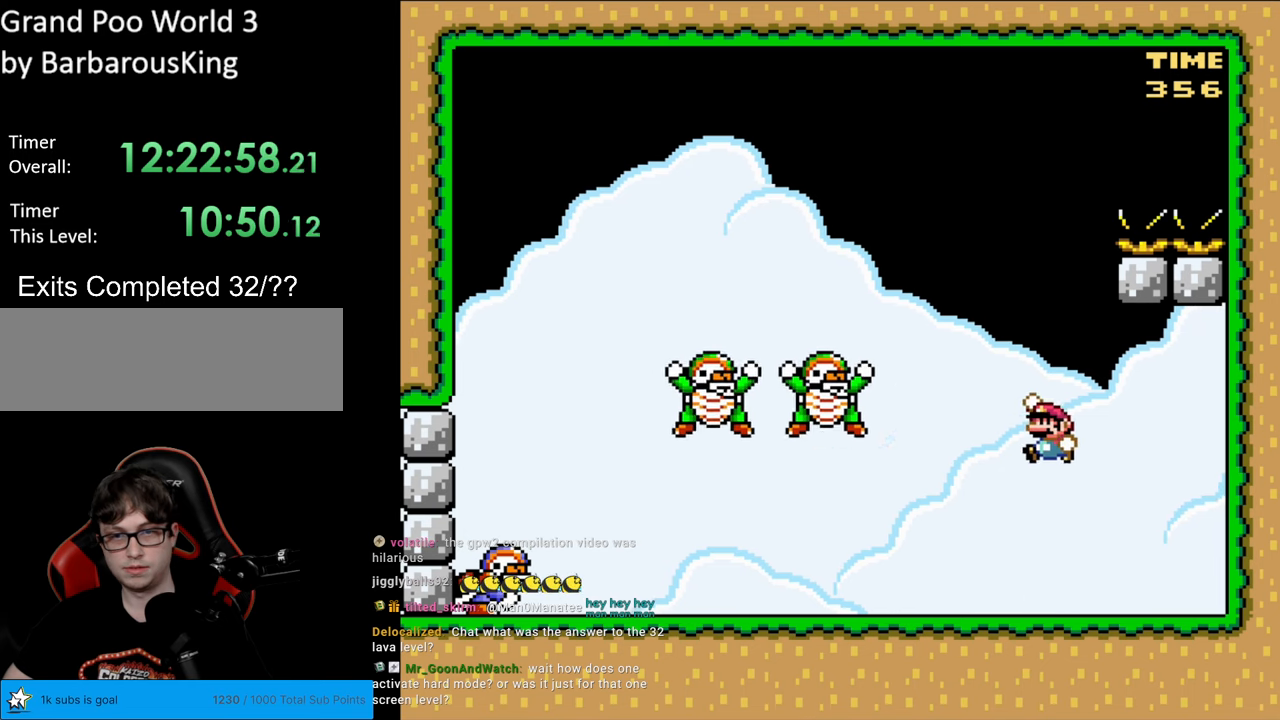
{"buttons": ["B", "Y", "DPAD_RIGHT"], "events": [[267, "DPAD_LEFT", "up"], [317, "DPAD_RIGHT", "down"]]}
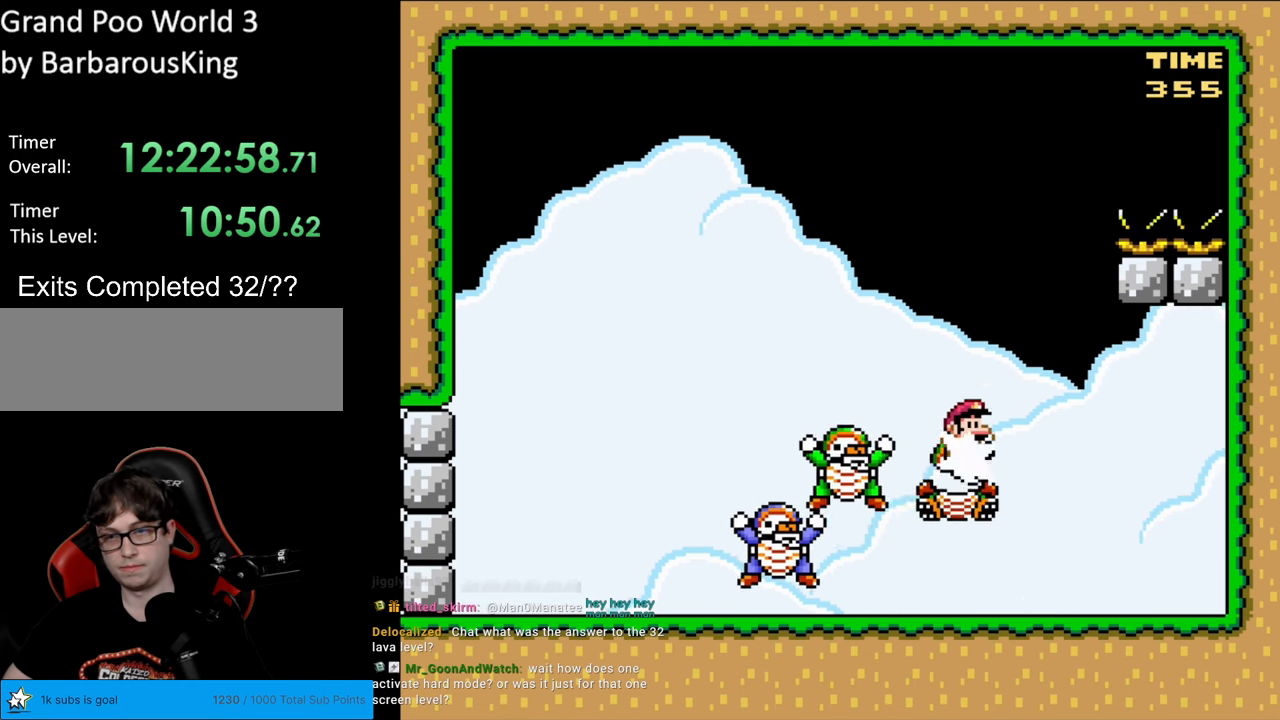
{"buttons": ["Y", "DPAD_UP"], "events": [[67, "DPAD_RIGHT", "up"], [83, "DPAD_UP", "down"], [100, "DPAD_LEFT", "down"], [100, "DPAD_UP", "up"], [250, "B", "up"], [267, "DPAD_UP", "down"], [283, "DPAD_LEFT", "up"], [300, "DPAD_UP", "up"], [333, "DPAD_RIGHT", "down"], [433, "DPAD_RIGHT", "up"], [450, "DPAD_UP", "down"], [483, "DPAD_LEFT", "down"], [500, "DPAD_LEFT", "up"]]}
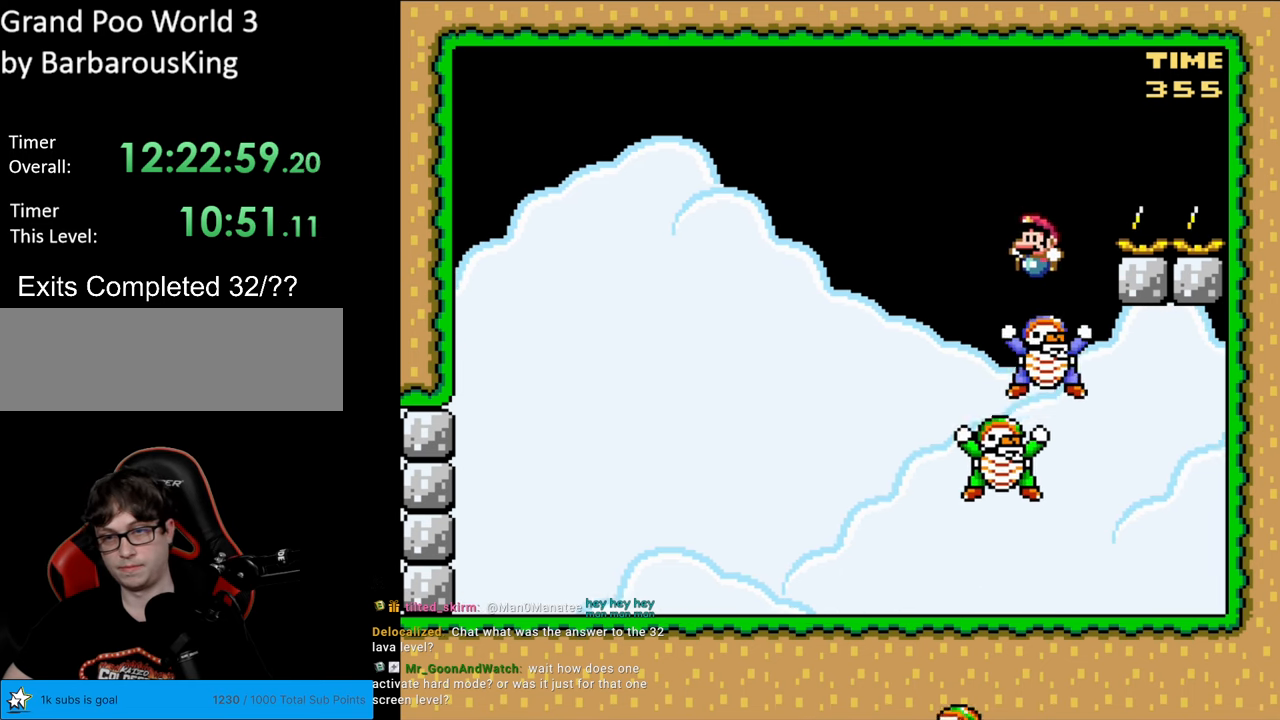
{"buttons": ["B", "Y", "DPAD_RIGHT"], "events": [[50, "DPAD_RIGHT", "down"], [50, "DPAD_UP", "up"], [67, "B", "down"], [133, "DPAD_RIGHT", "up"], [133, "DPAD_UP", "down"], [150, "DPAD_LEFT", "down"], [167, "DPAD_UP", "up"], [233, "B", "up"], [367, "DPAD_LEFT", "up"], [383, "DPAD_RIGHT", "down"], [467, "B", "down"]]}
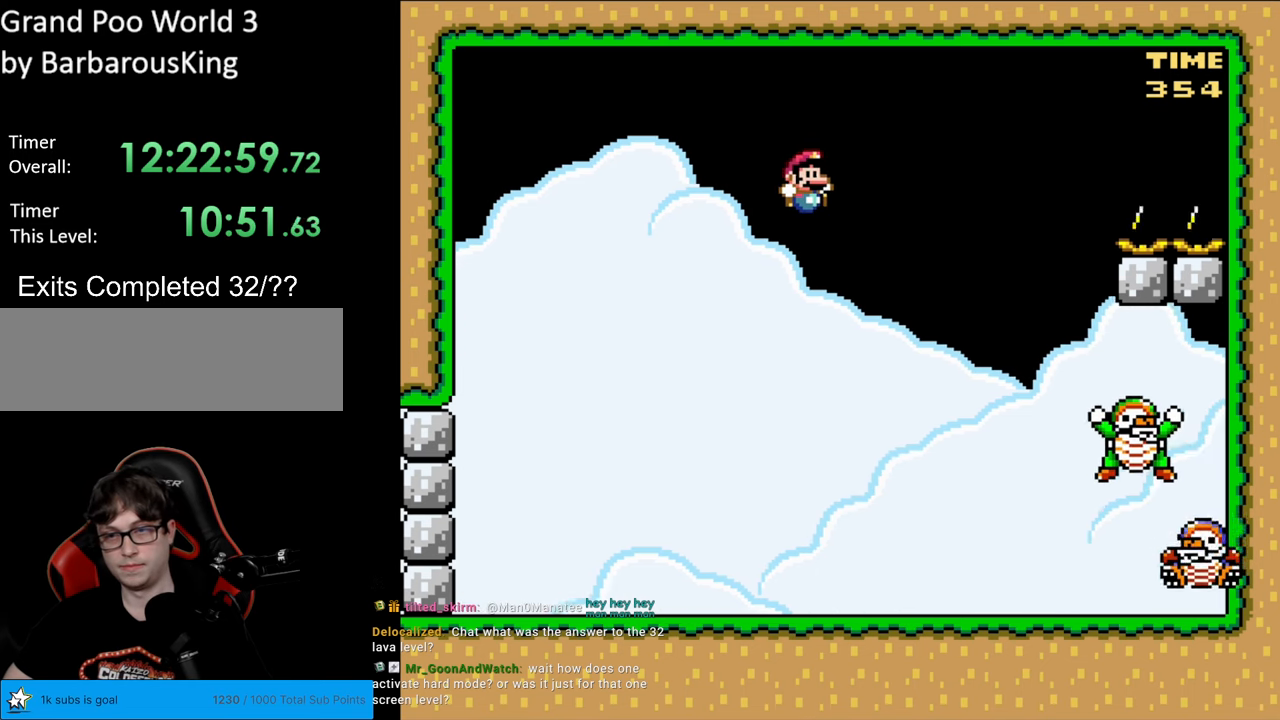
{"buttons": ["Y", "DPAD_LEFT"], "events": [[83, "DPAD_RIGHT", "up"], [100, "DPAD_LEFT", "down"], [117, "B", "up"]]}
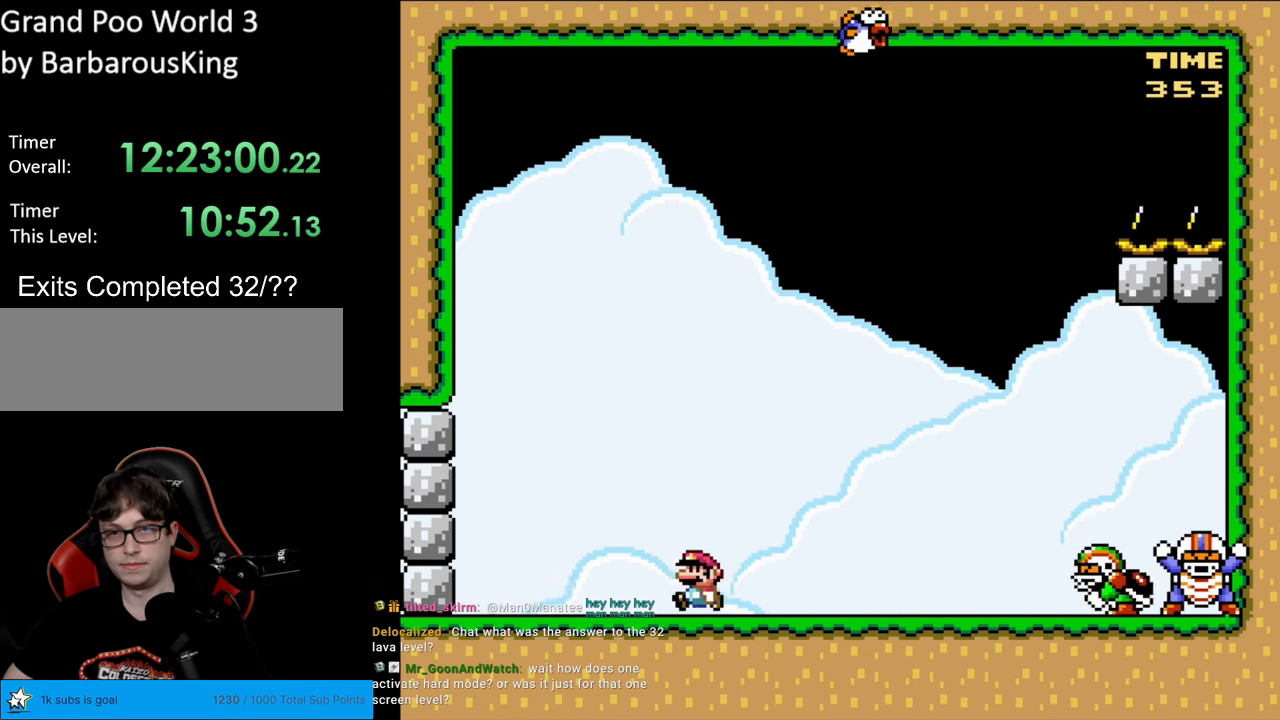
{"buttons": ["Y", "DPAD_RIGHT"], "events": [[33, "DPAD_LEFT", "up"], [267, "DPAD_RIGHT", "down"]]}